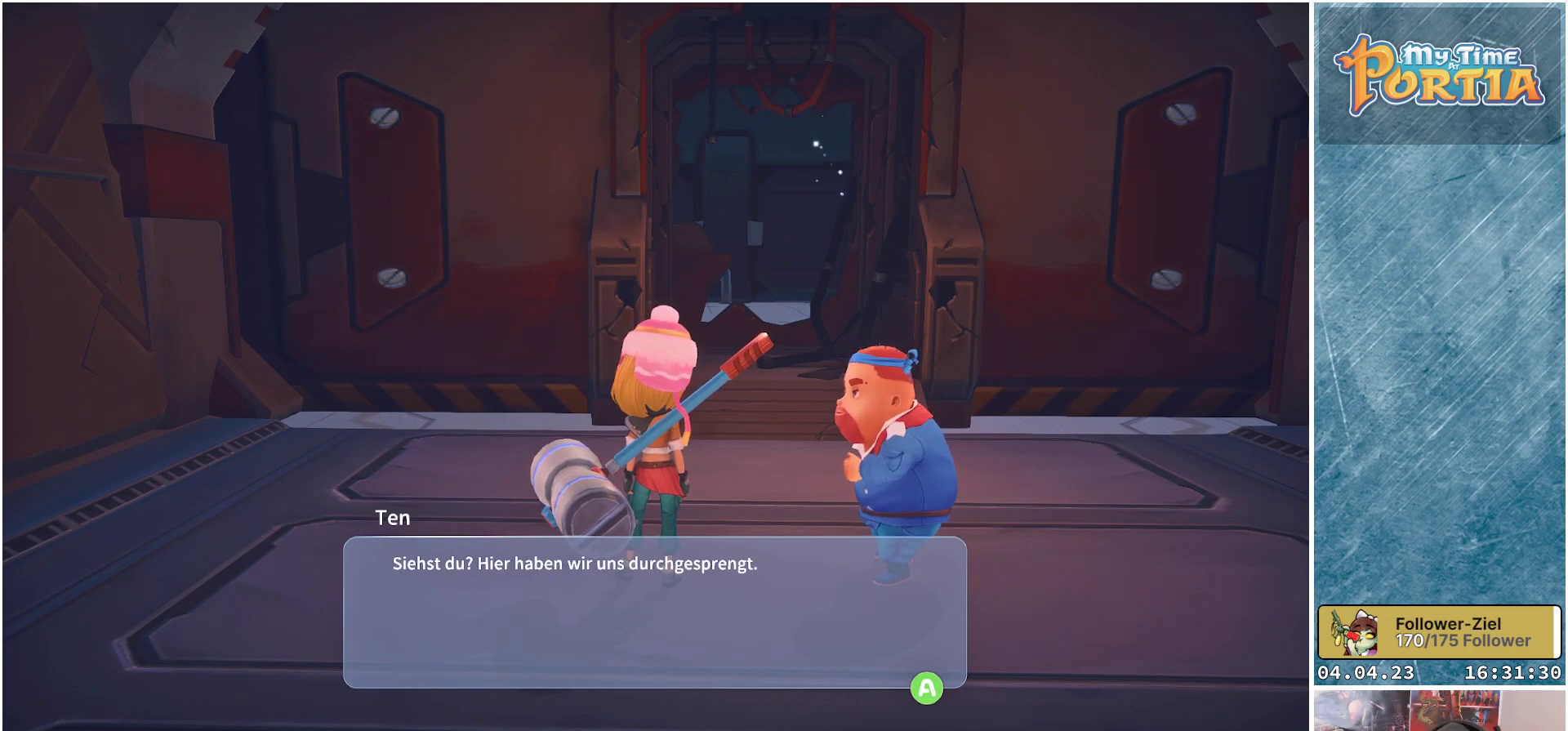
Gameplay with a controller (Xbox layout); each line is a JSON object with the inputs held at the frame after it. "events" lists button and stick changes between this image and that frame as [ms after this image, input, new state], when the widget could be followed in between.
{"buttons": [], "left_stick": "center", "right_stick": "center", "events": [[383, "A", "down"], [417, "A", "up"]]}
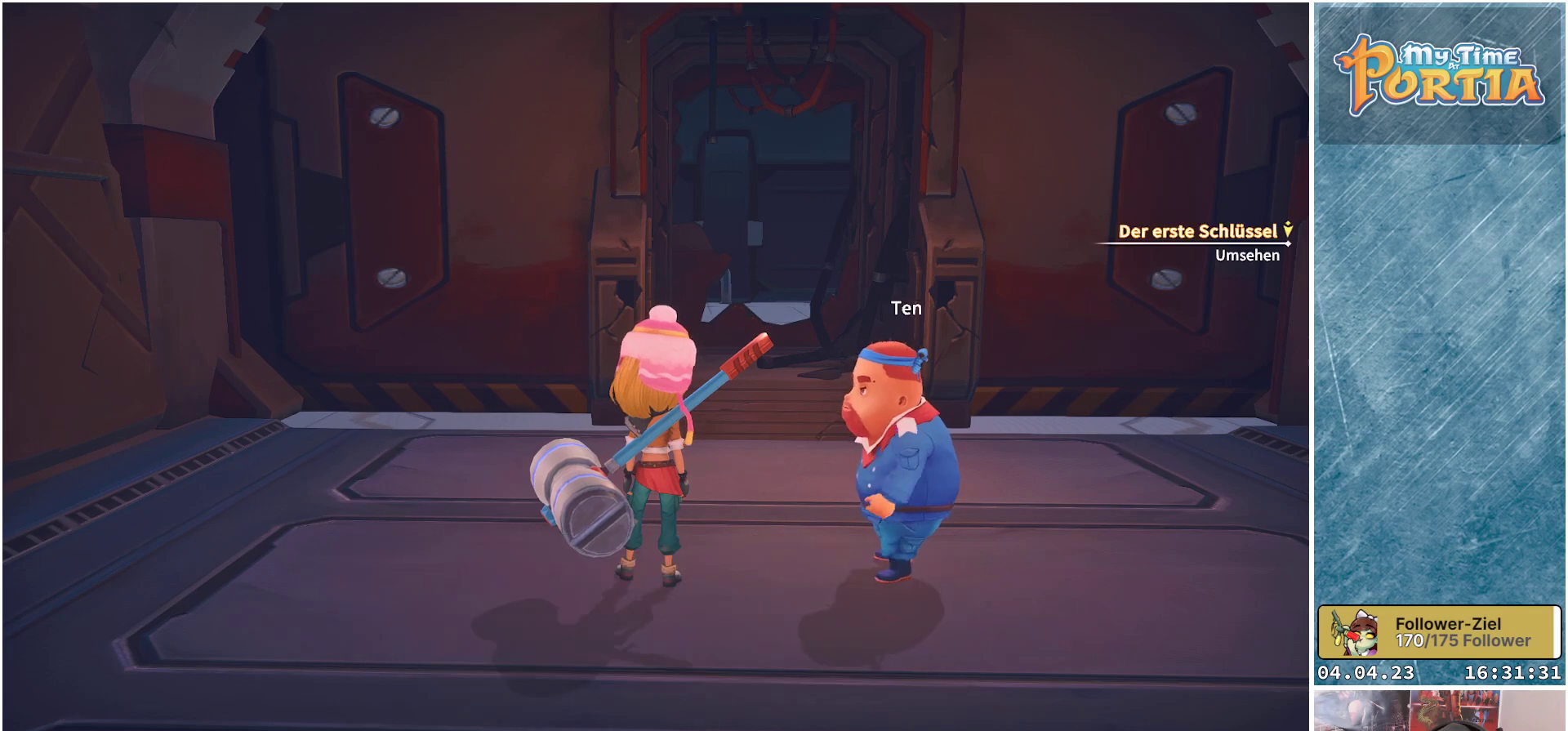
{"buttons": [], "left_stick": "center", "right_stick": "center", "events": []}
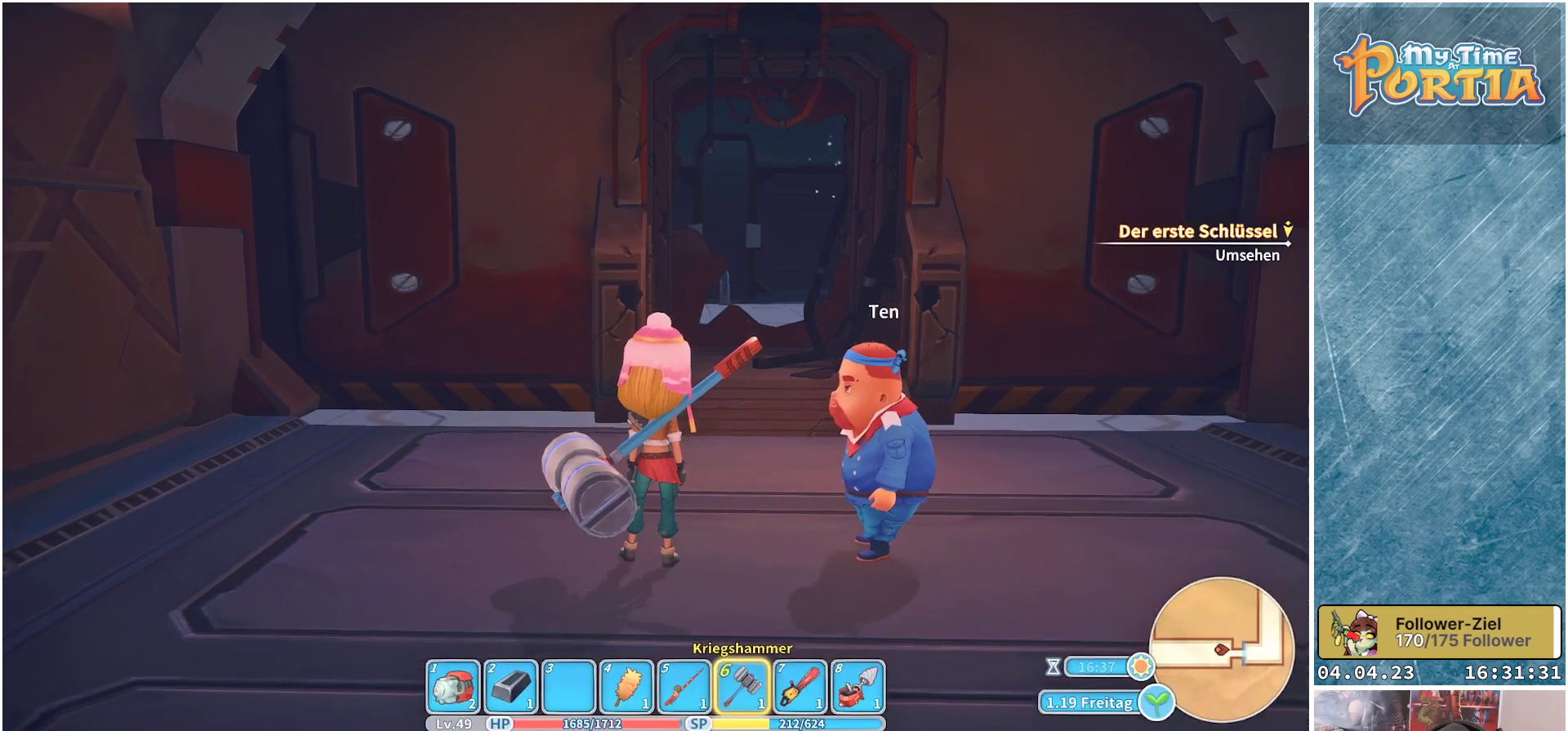
{"buttons": [], "left_stick": "center", "right_stick": "center", "events": []}
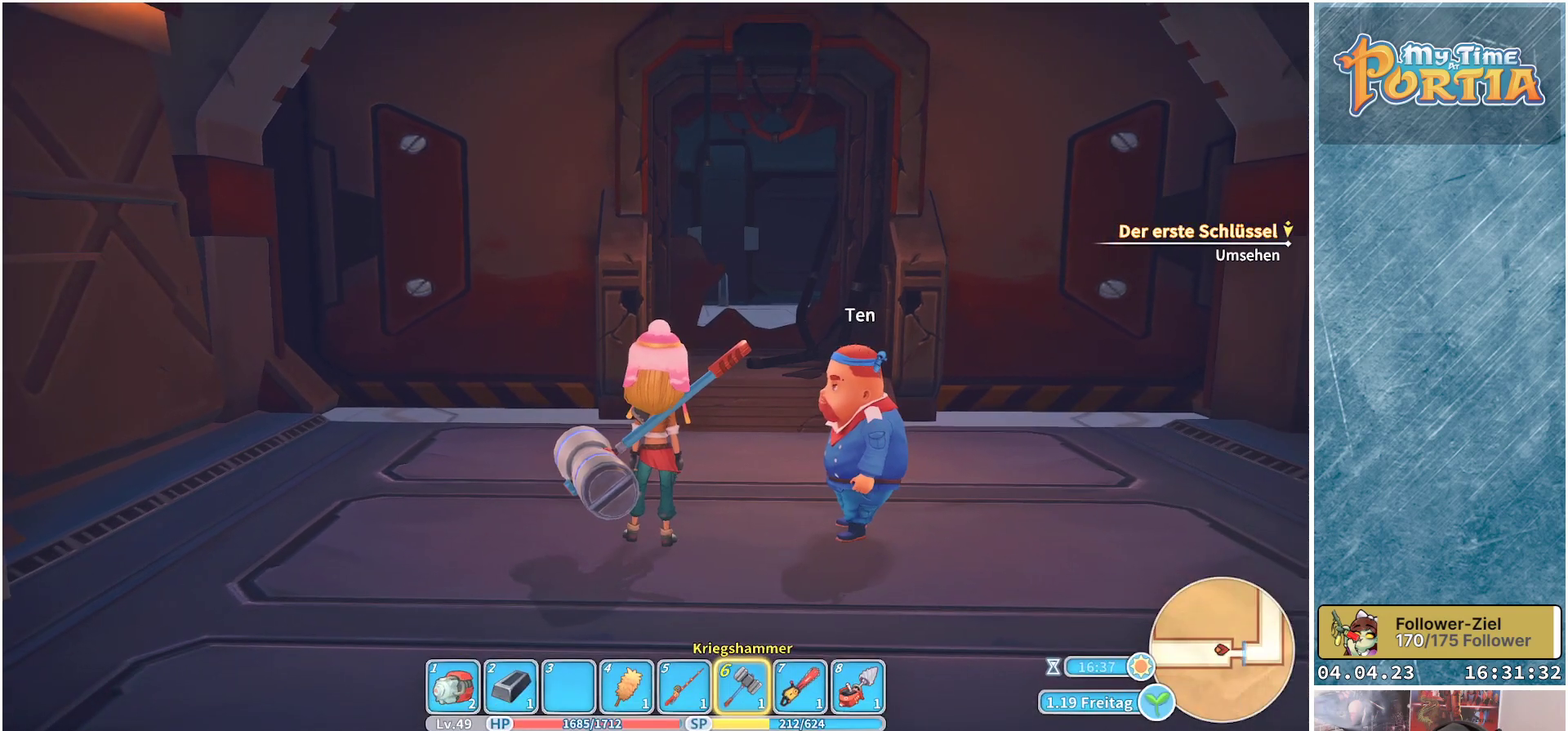
{"buttons": [], "left_stick": "center", "right_stick": "center", "events": [[167, "SELECT", "down"], [283, "SELECT", "up"]]}
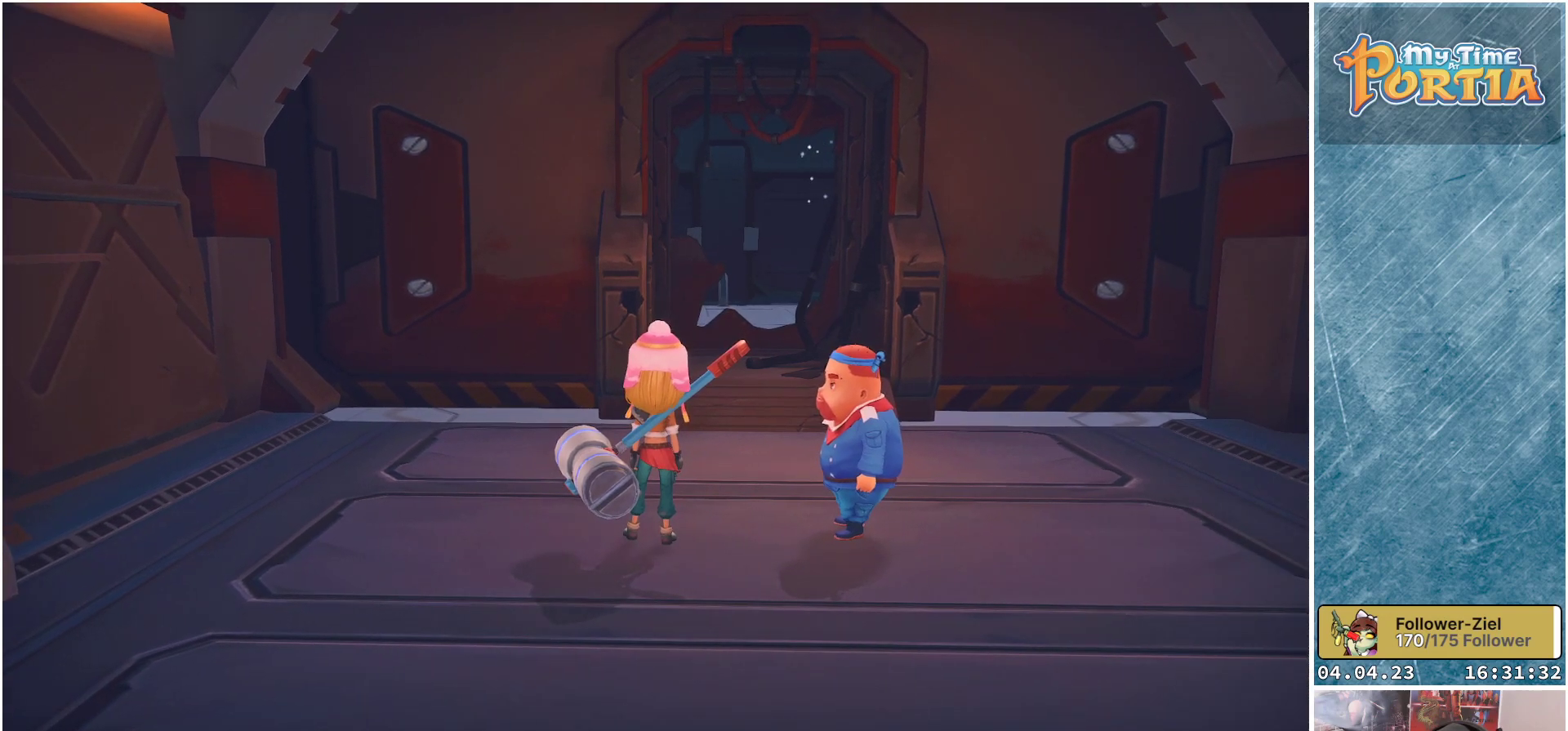
{"buttons": [], "left_stick": "center", "right_stick": "center", "events": []}
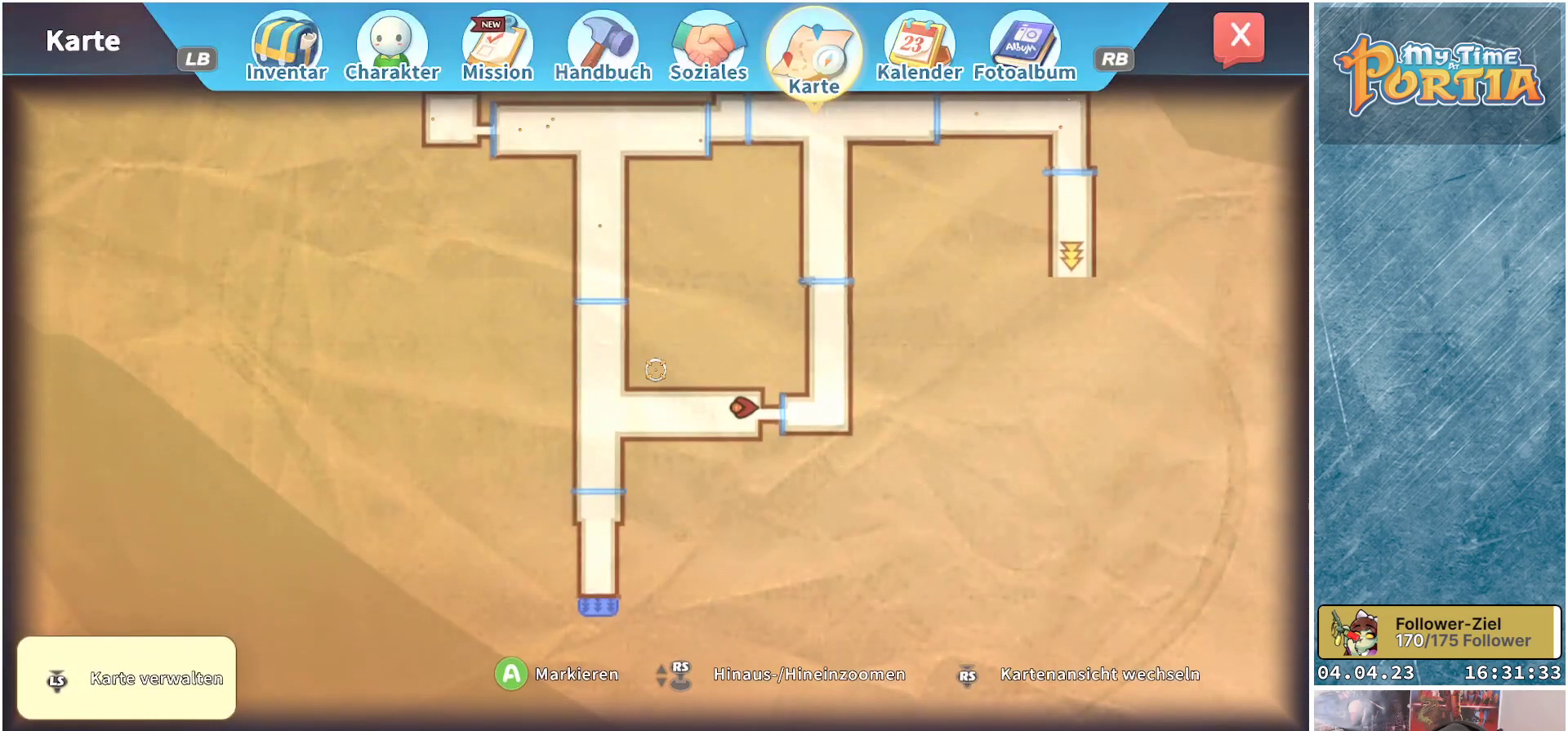
{"buttons": [], "left_stick": "up", "right_stick": "center", "events": [[267, "left_stick", "up"]]}
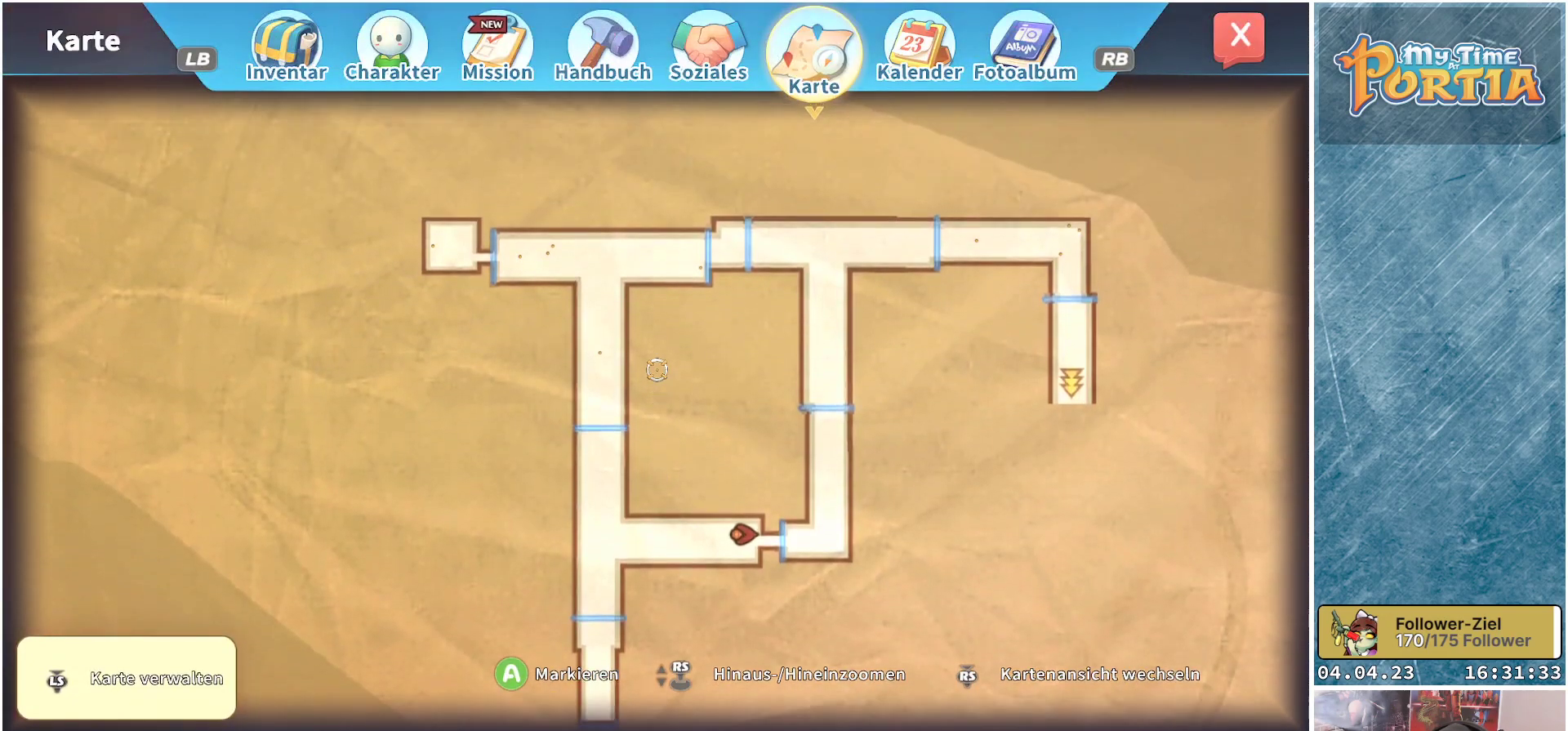
{"buttons": [], "left_stick": "center", "right_stick": "center", "events": [[167, "left_stick", "center"]]}
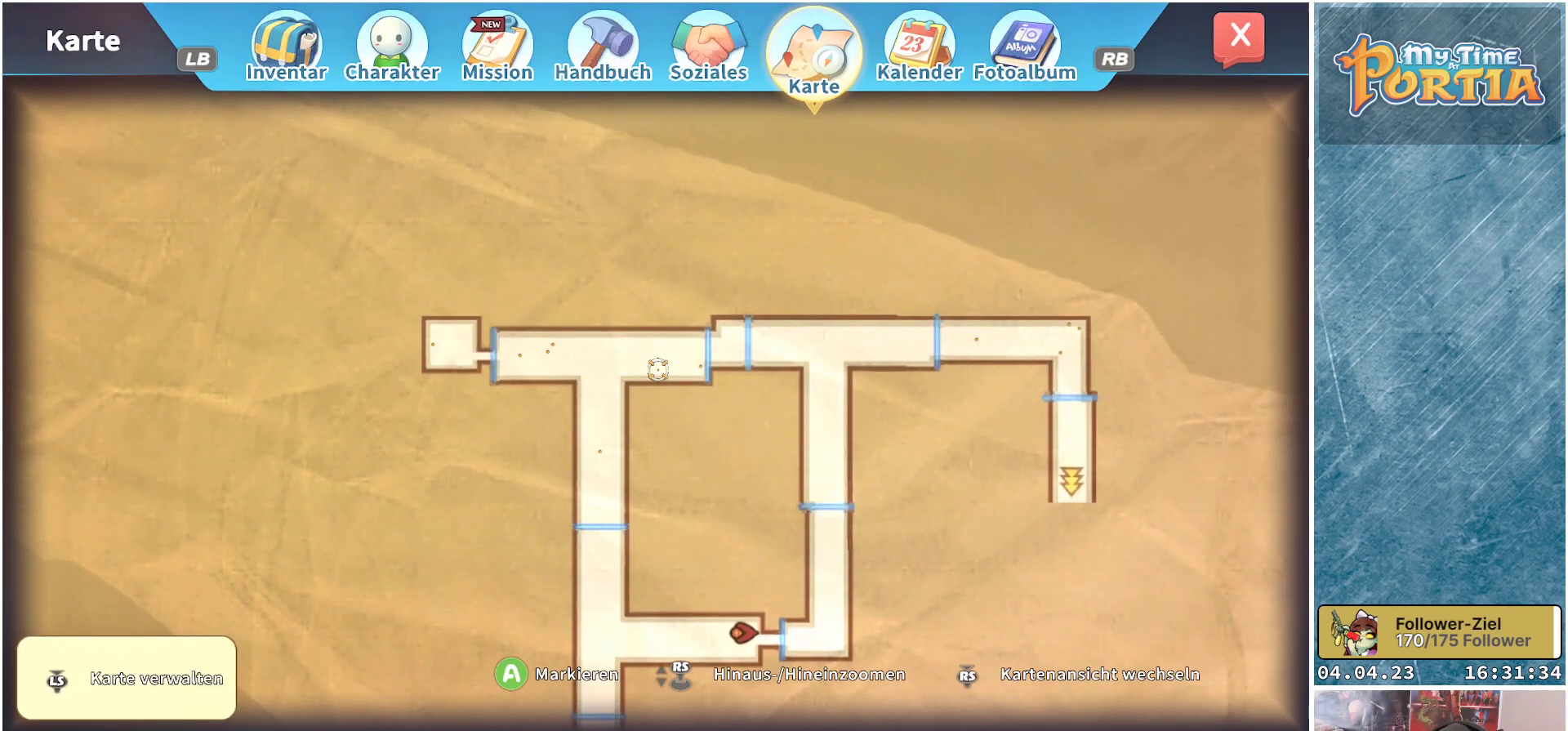
{"buttons": [], "left_stick": "down", "right_stick": "center", "events": [[350, "left_stick", "down"]]}
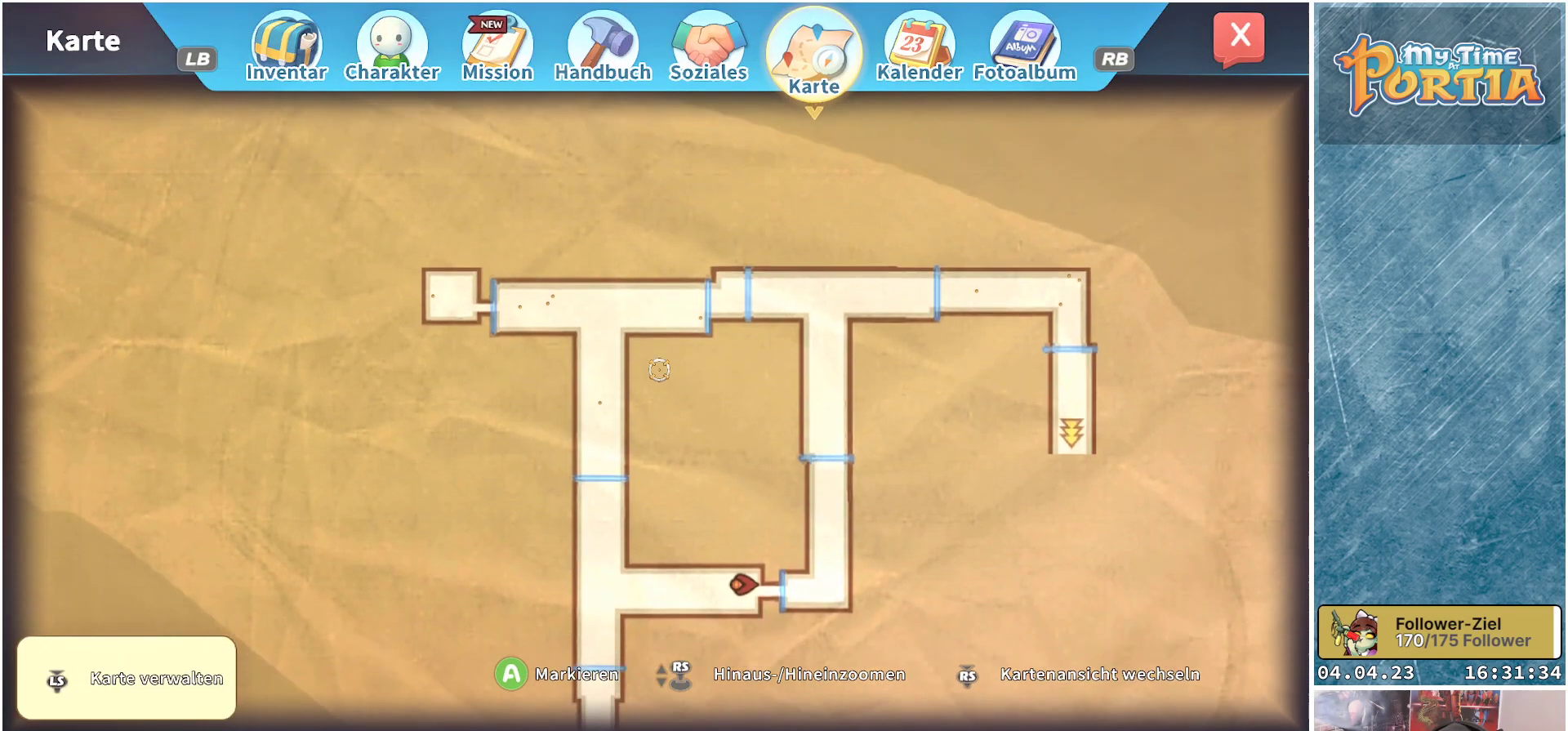
{"buttons": [], "left_stick": "center", "right_stick": "center", "events": [[200, "left_stick", "center"]]}
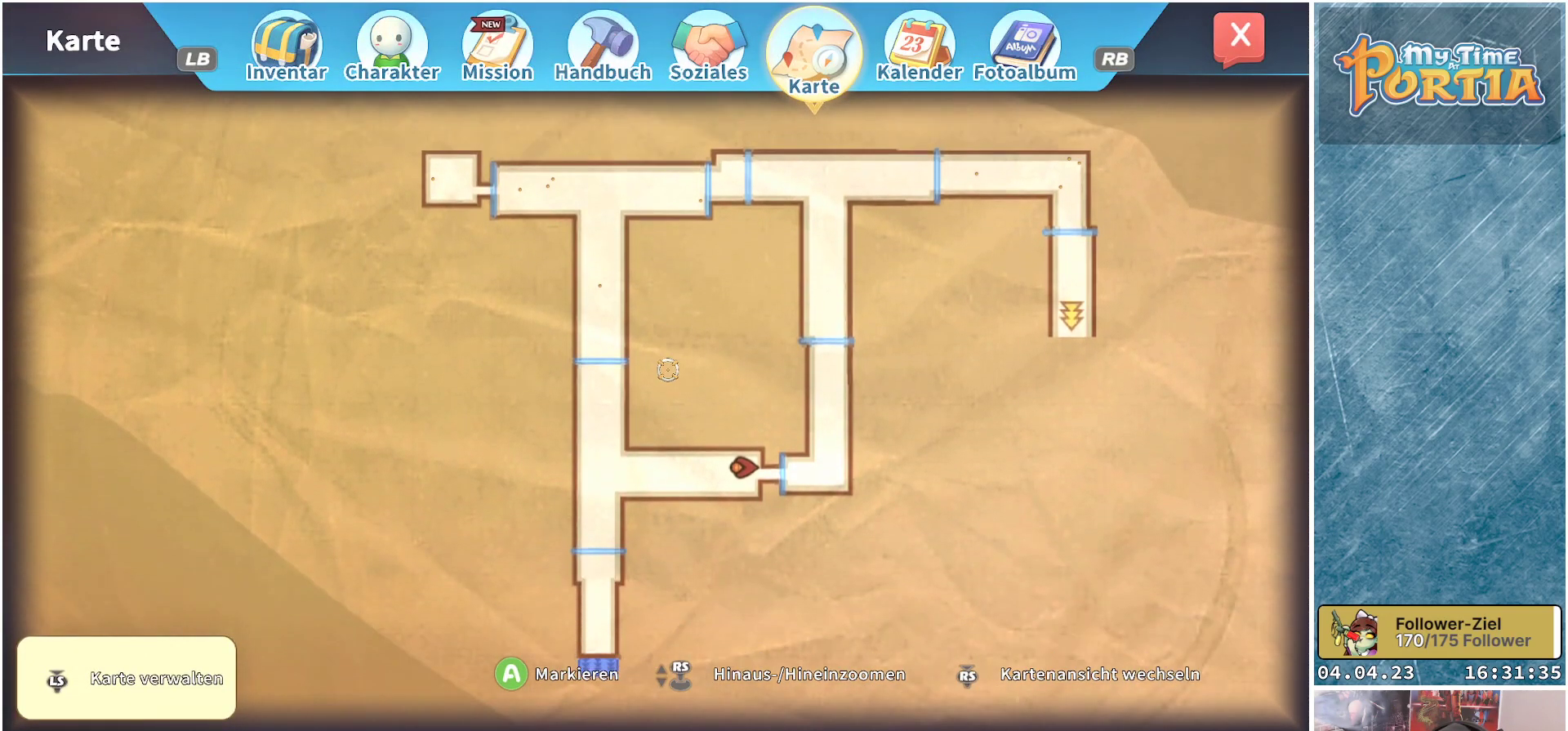
{"buttons": [], "left_stick": "center", "right_stick": "center", "events": []}
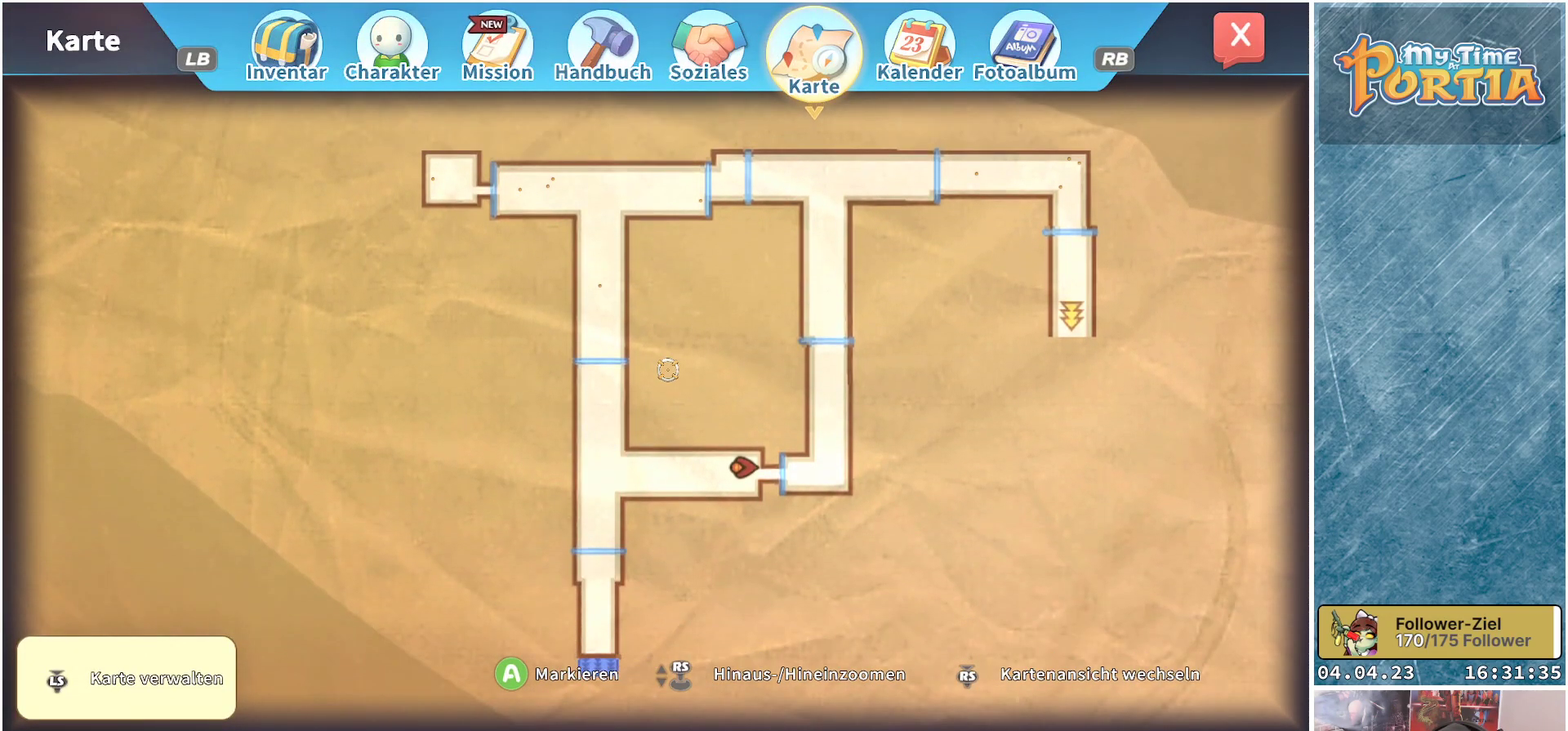
{"buttons": [], "left_stick": "center", "right_stick": "center", "events": [[200, "B", "down"], [267, "B", "up"]]}
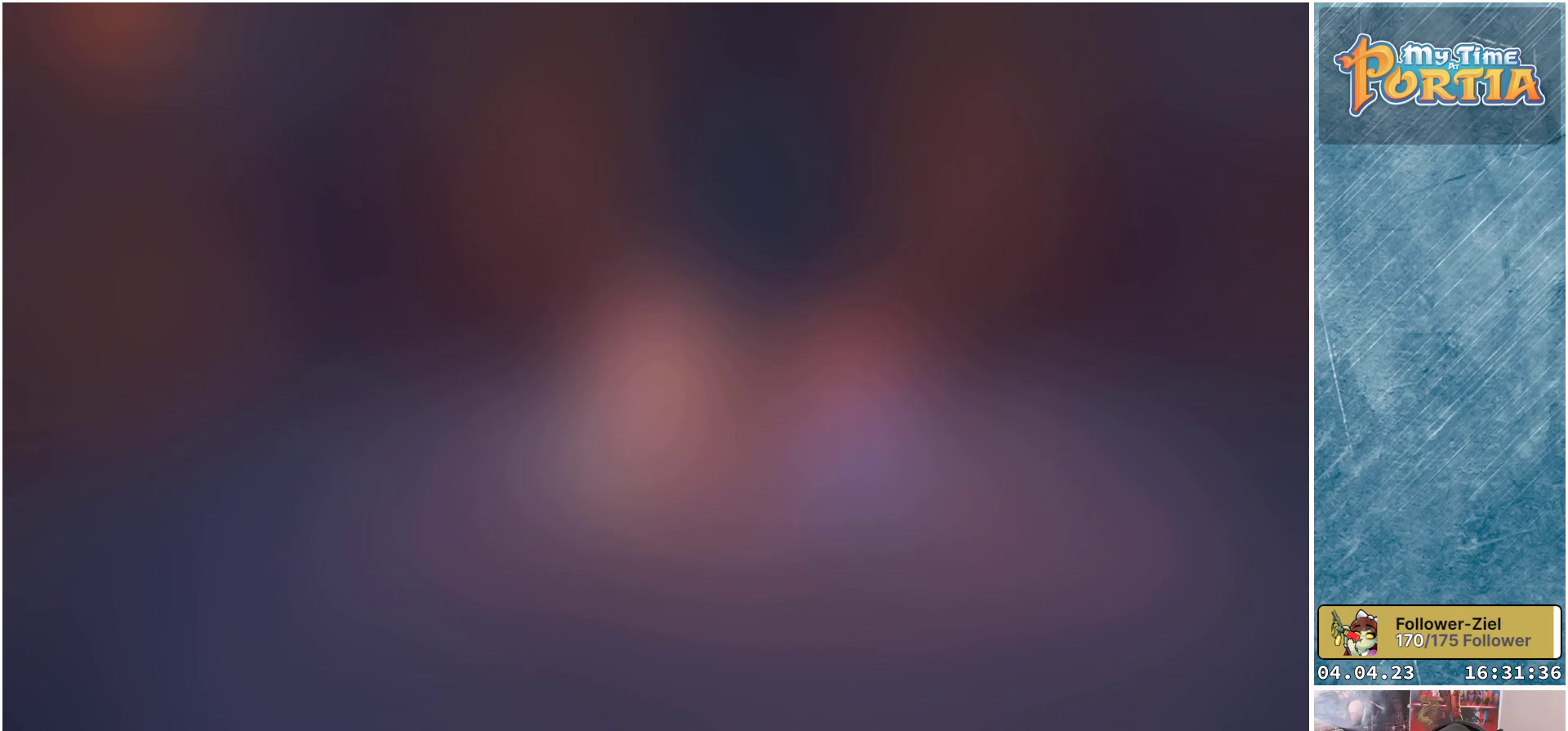
{"buttons": ["R1"], "left_stick": "up", "right_stick": "center", "events": [[83, "left_stick", "up"], [367, "R1", "down"]]}
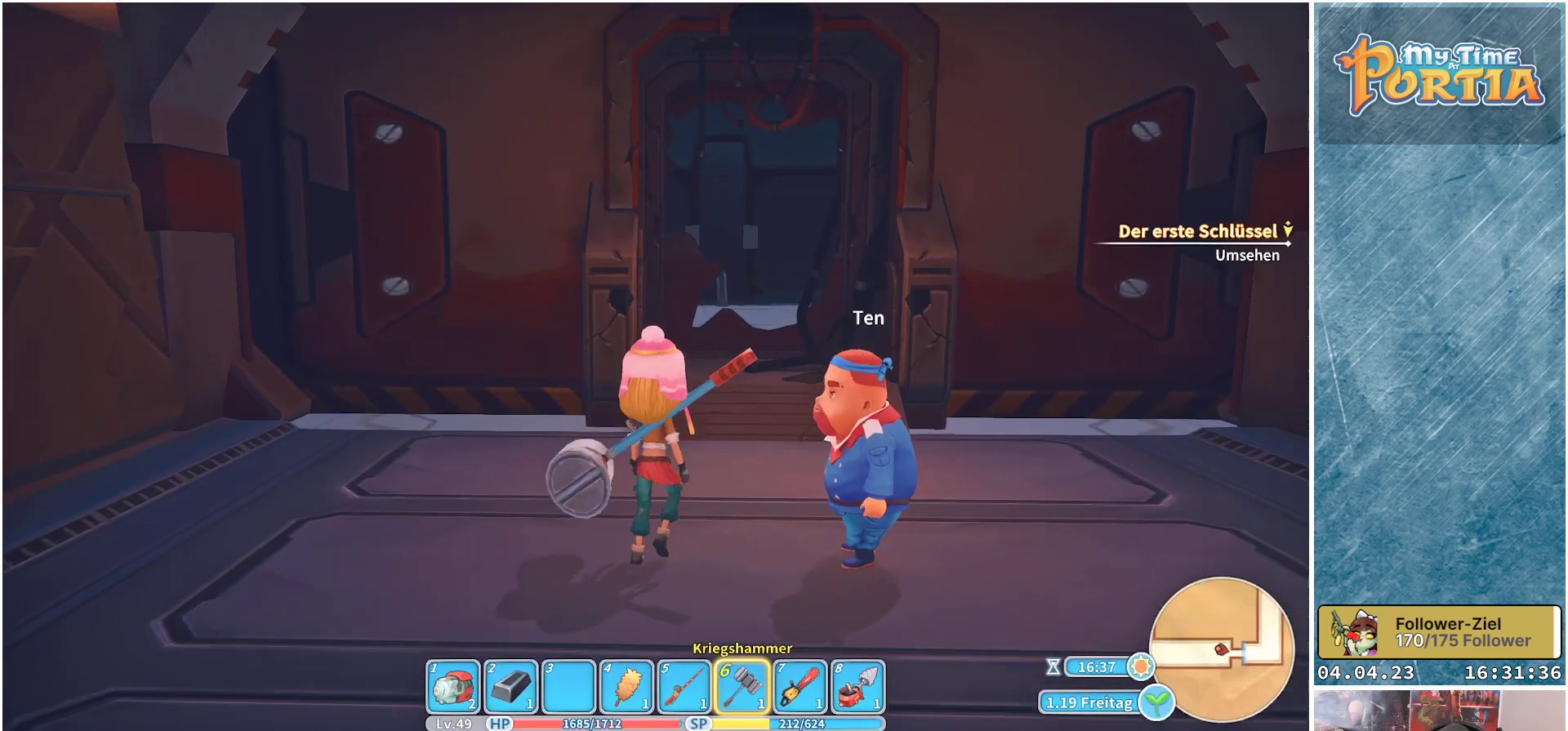
{"buttons": ["R1"], "left_stick": "up", "right_stick": "center", "events": [[267, "right_stick", "down"], [400, "right_stick", "center"]]}
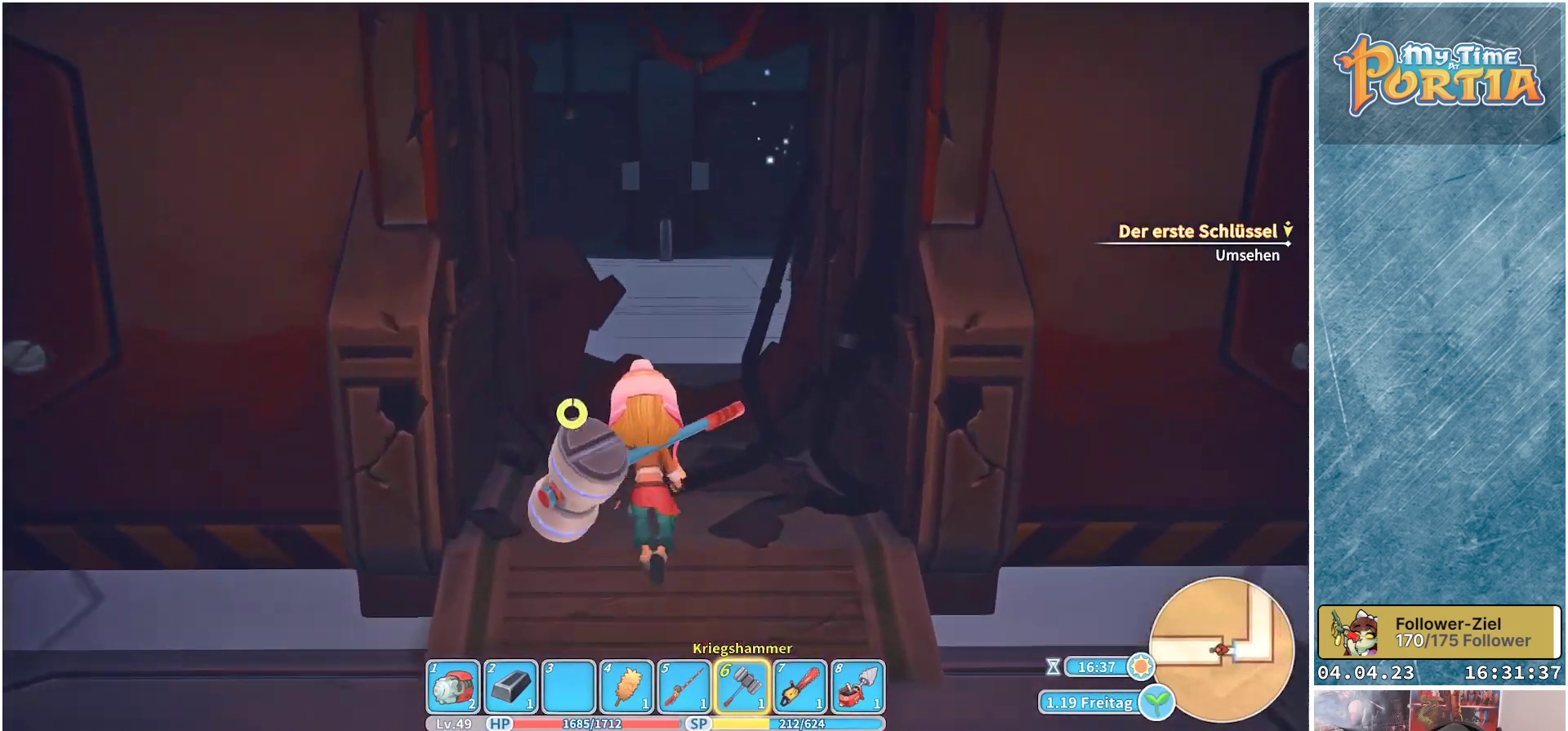
{"buttons": ["R1"], "left_stick": "up", "right_stick": "center", "events": [[167, "B", "down"], [283, "B", "up"]]}
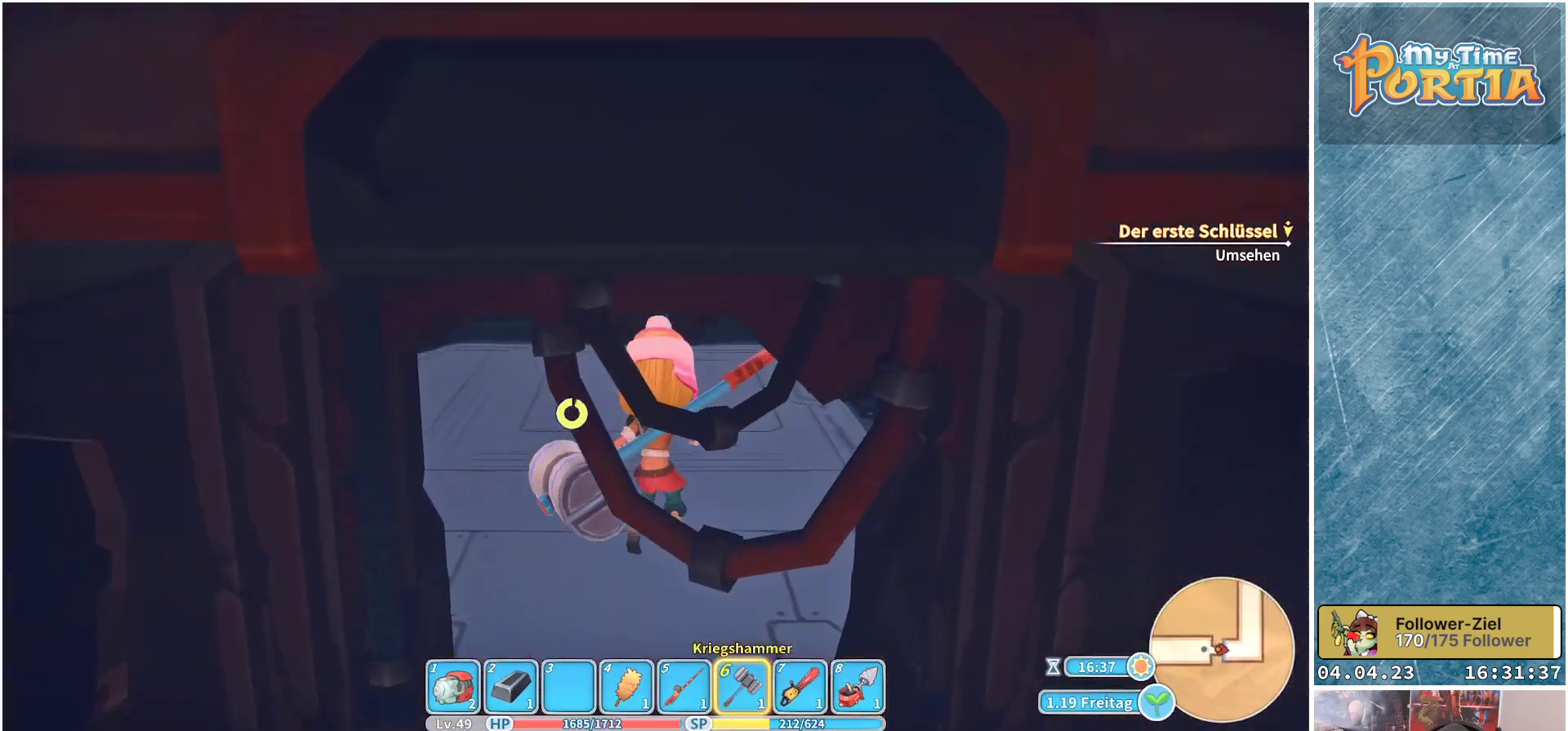
{"buttons": [], "left_stick": "up", "right_stick": "center", "events": [[67, "right_stick", "right"], [300, "right_stick", "center"], [350, "R1", "up"]]}
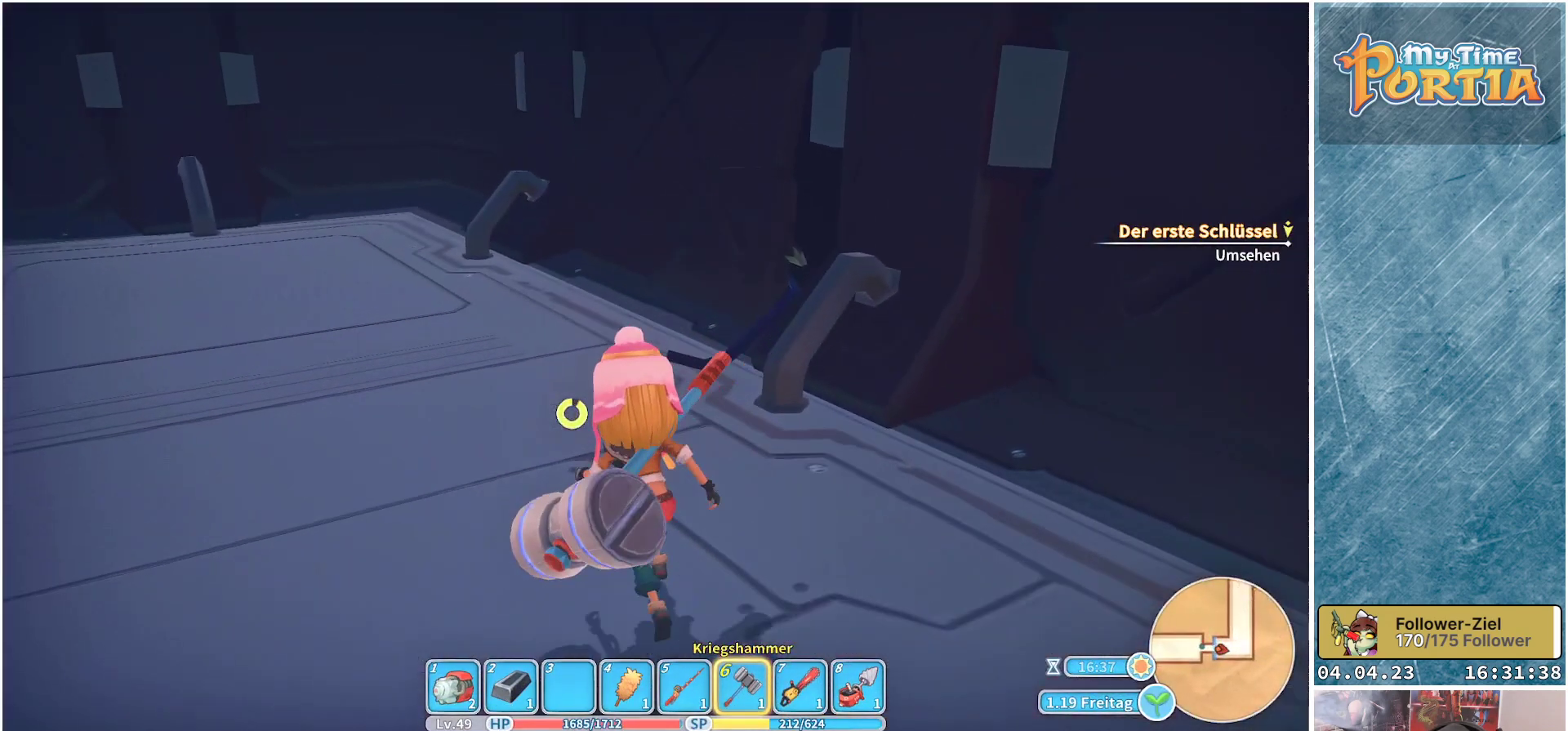
{"buttons": [], "left_stick": "up-left", "right_stick": "up-right", "events": [[267, "right_stick", "right"], [383, "left_stick", "up-left"], [500, "right_stick", "up-right"]]}
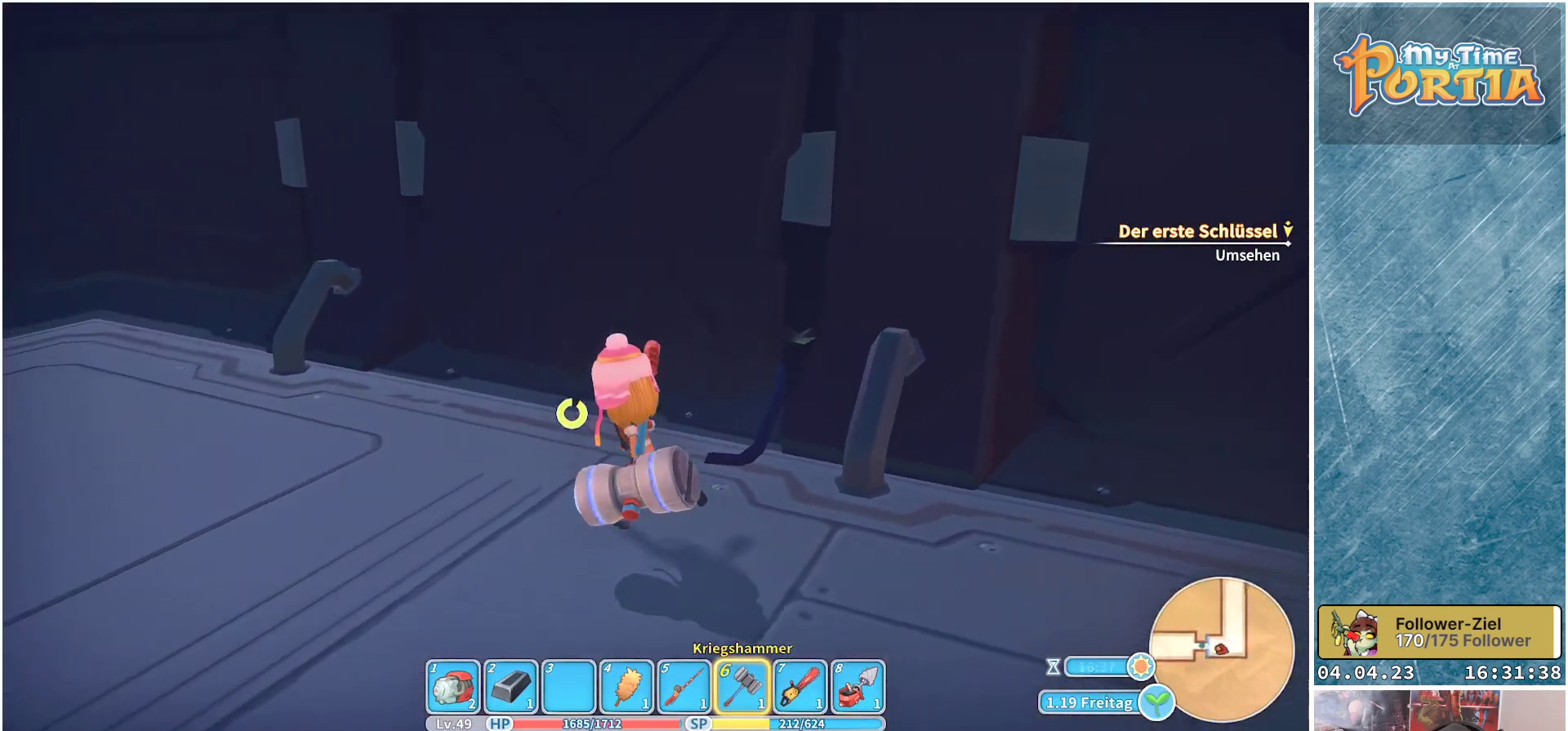
{"buttons": [], "left_stick": "up", "right_stick": "center", "events": [[200, "right_stick", "right"], [267, "left_stick", "up"], [317, "right_stick", "center"]]}
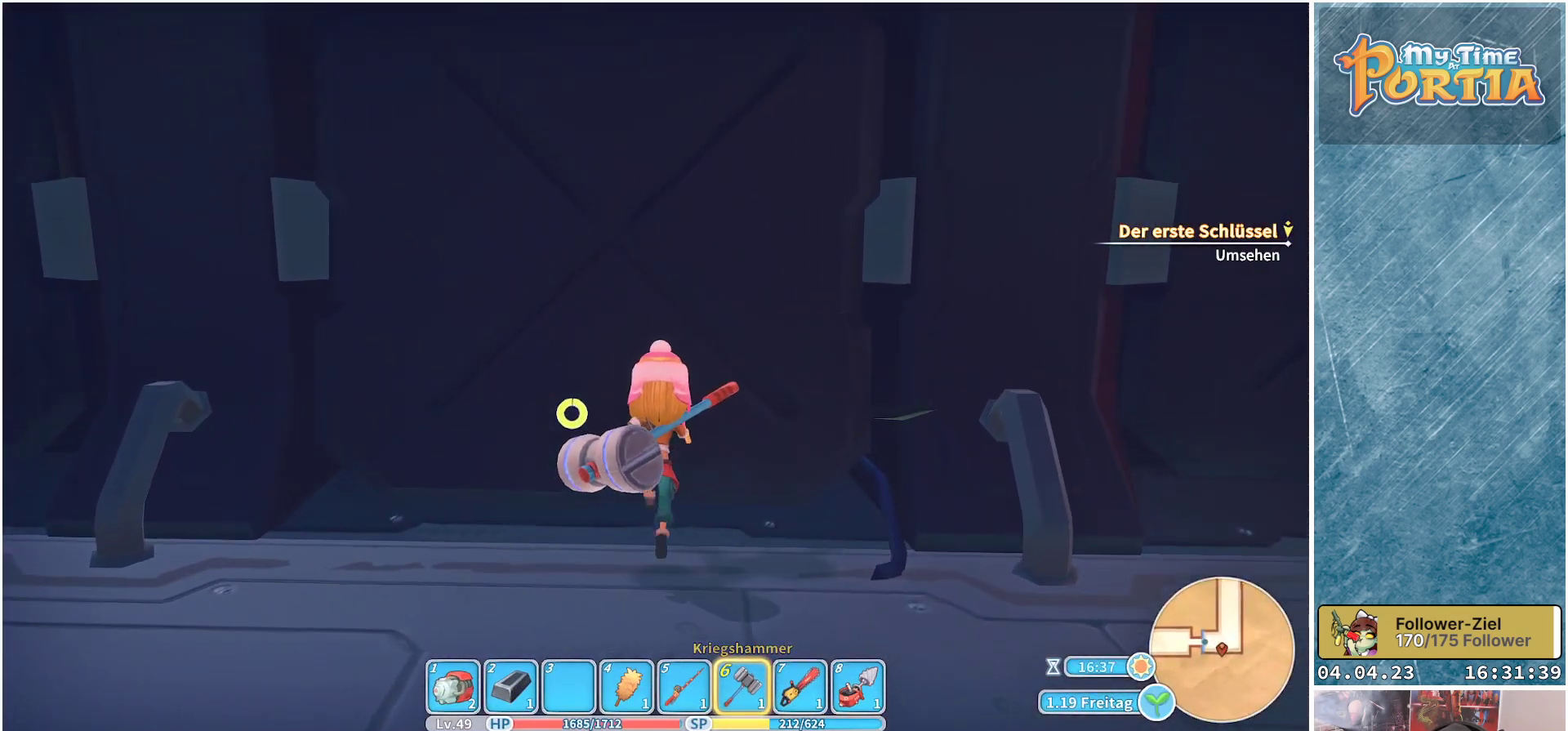
{"buttons": [], "left_stick": "left", "right_stick": "left", "events": [[100, "left_stick", "up-left"], [283, "left_stick", "left"], [317, "right_stick", "left"]]}